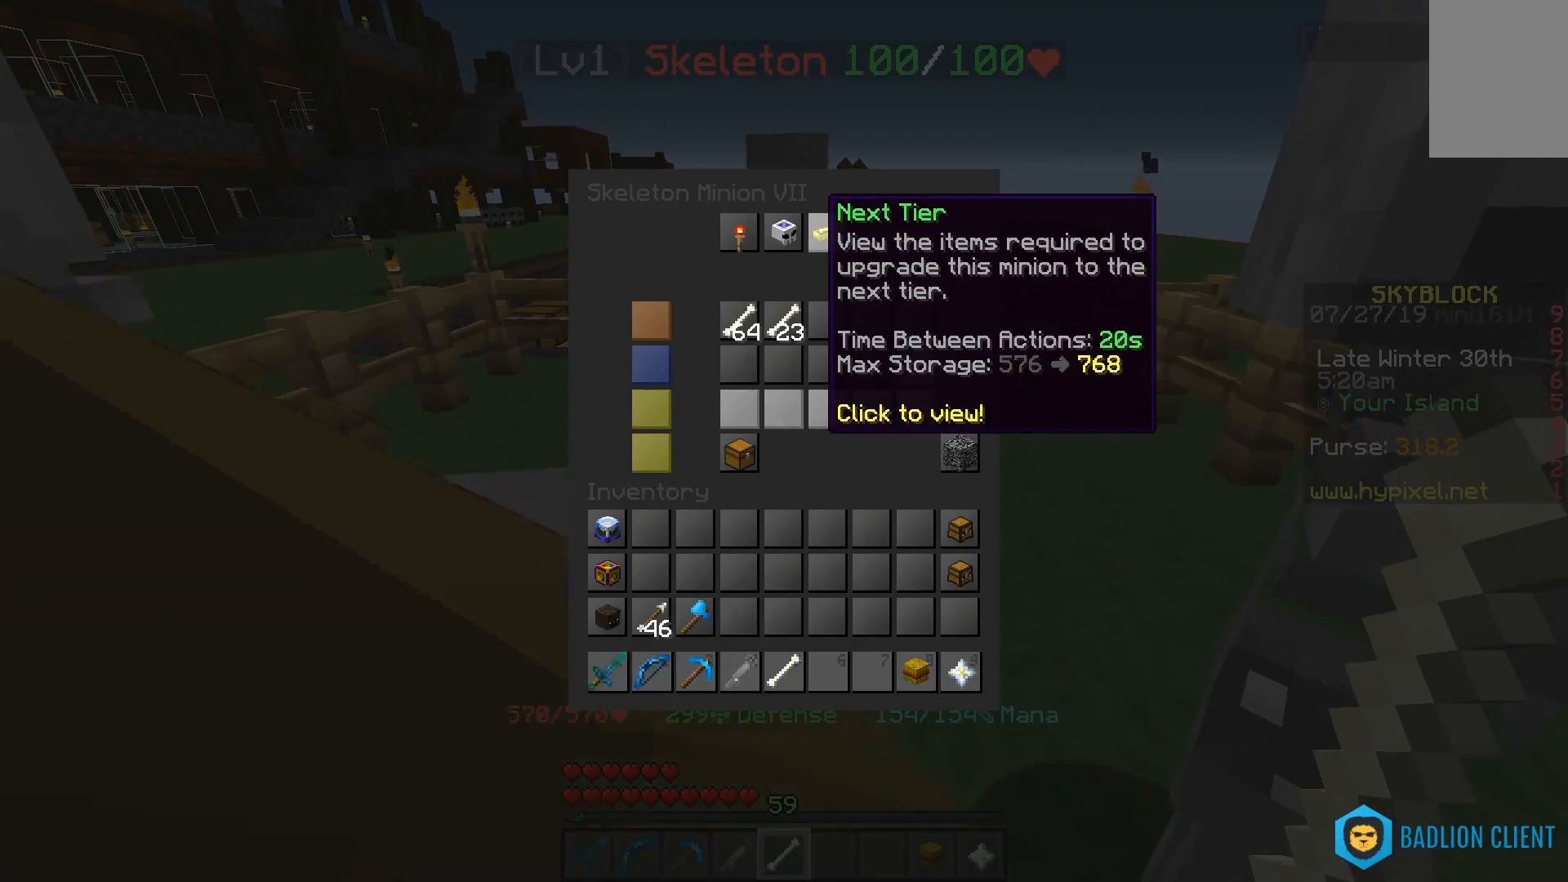
Gameplay with keyboard and mouse; each line is a JSON object with the keys and mouse buttons held at the frame after it. "events" lists presses ("down") and releases ("up") of "a", "d", "s", "space", "w", "mouse_left" and "mouse_right" between this image and that frame as [ms after this image, input, new state], when the widget could be followed in between. "mouse_left", "mouse_right" = the "left", "right" buttons of the "mouse" list. No other keys are recorded. Fast repeated clicks can show as one long hold. Mouse movement is not recorded.
{"keys": [], "mouse": [], "events": []}
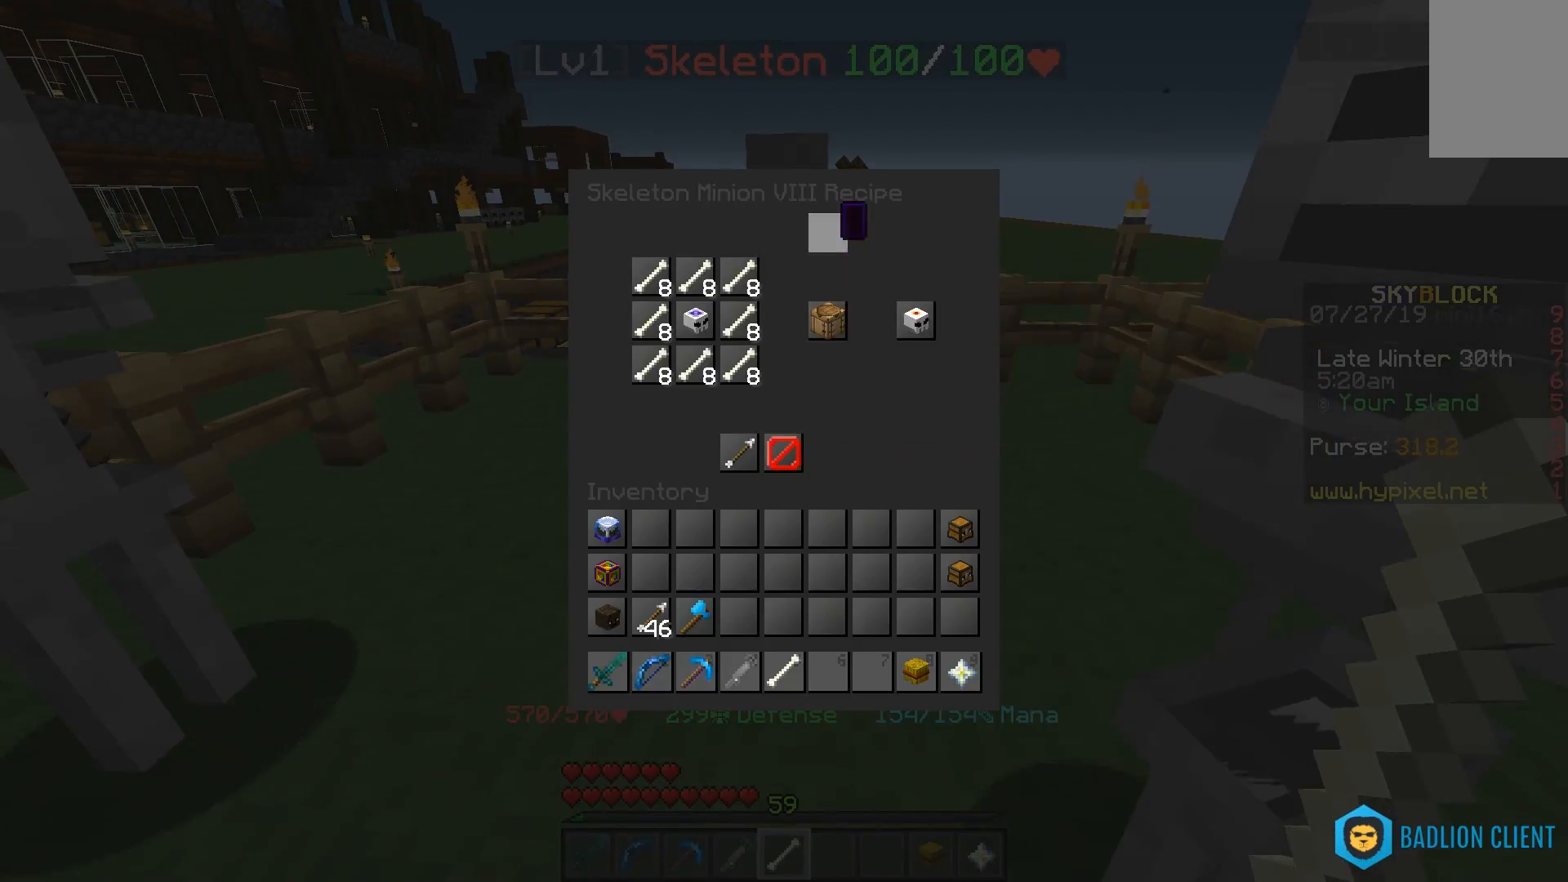
{"keys": [], "mouse": [], "events": []}
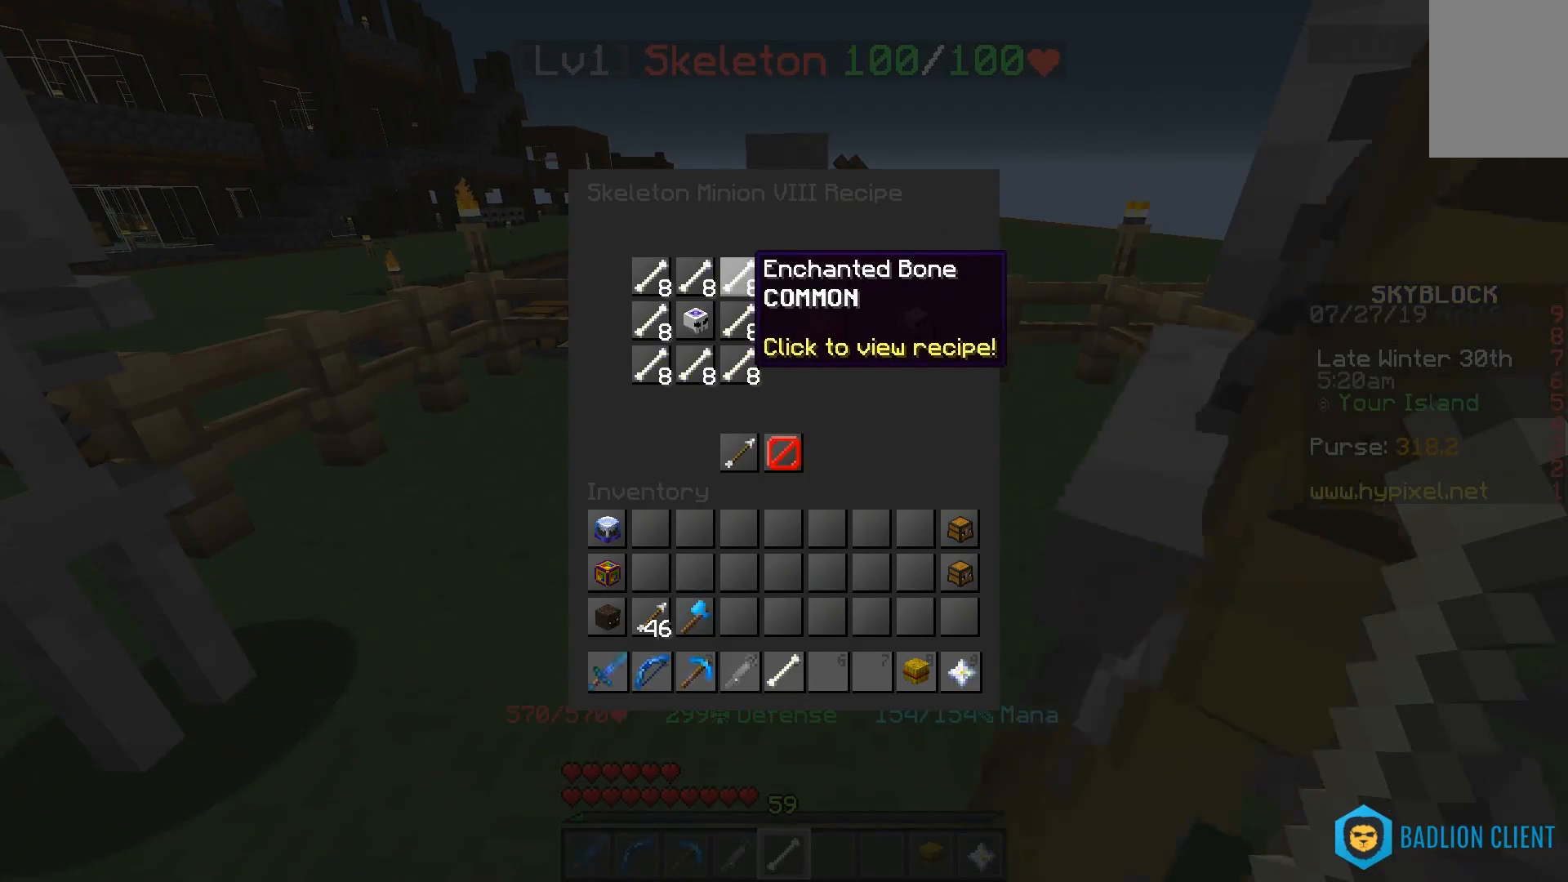
{"keys": [], "mouse": [], "events": []}
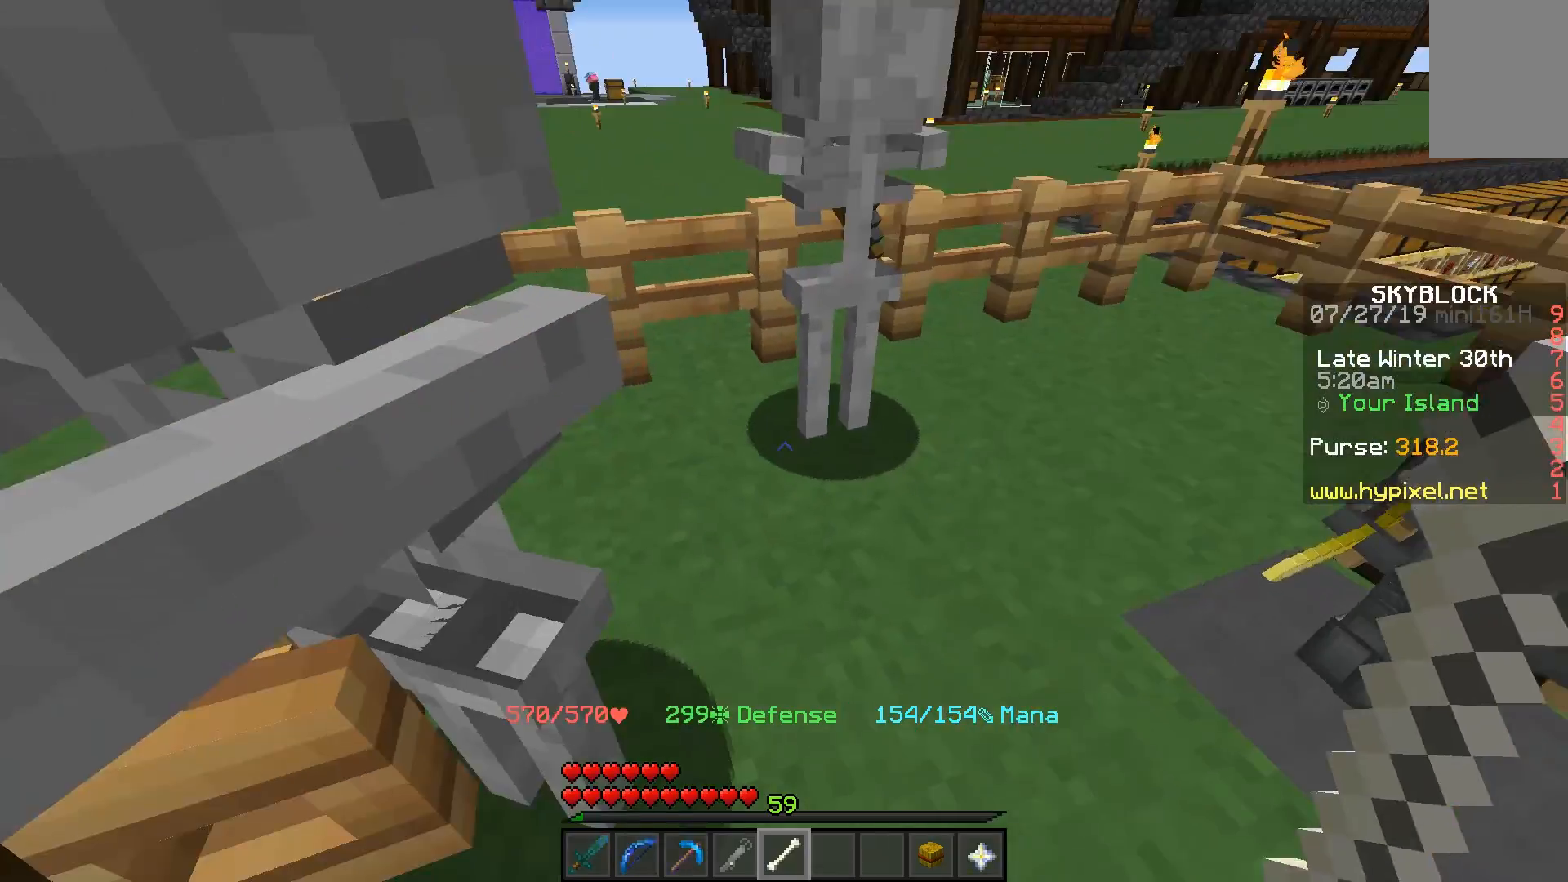
{"keys": ["s"], "mouse": [], "events": [[17, "a", "down"], [433, "a", "up"], [467, "s", "down"]]}
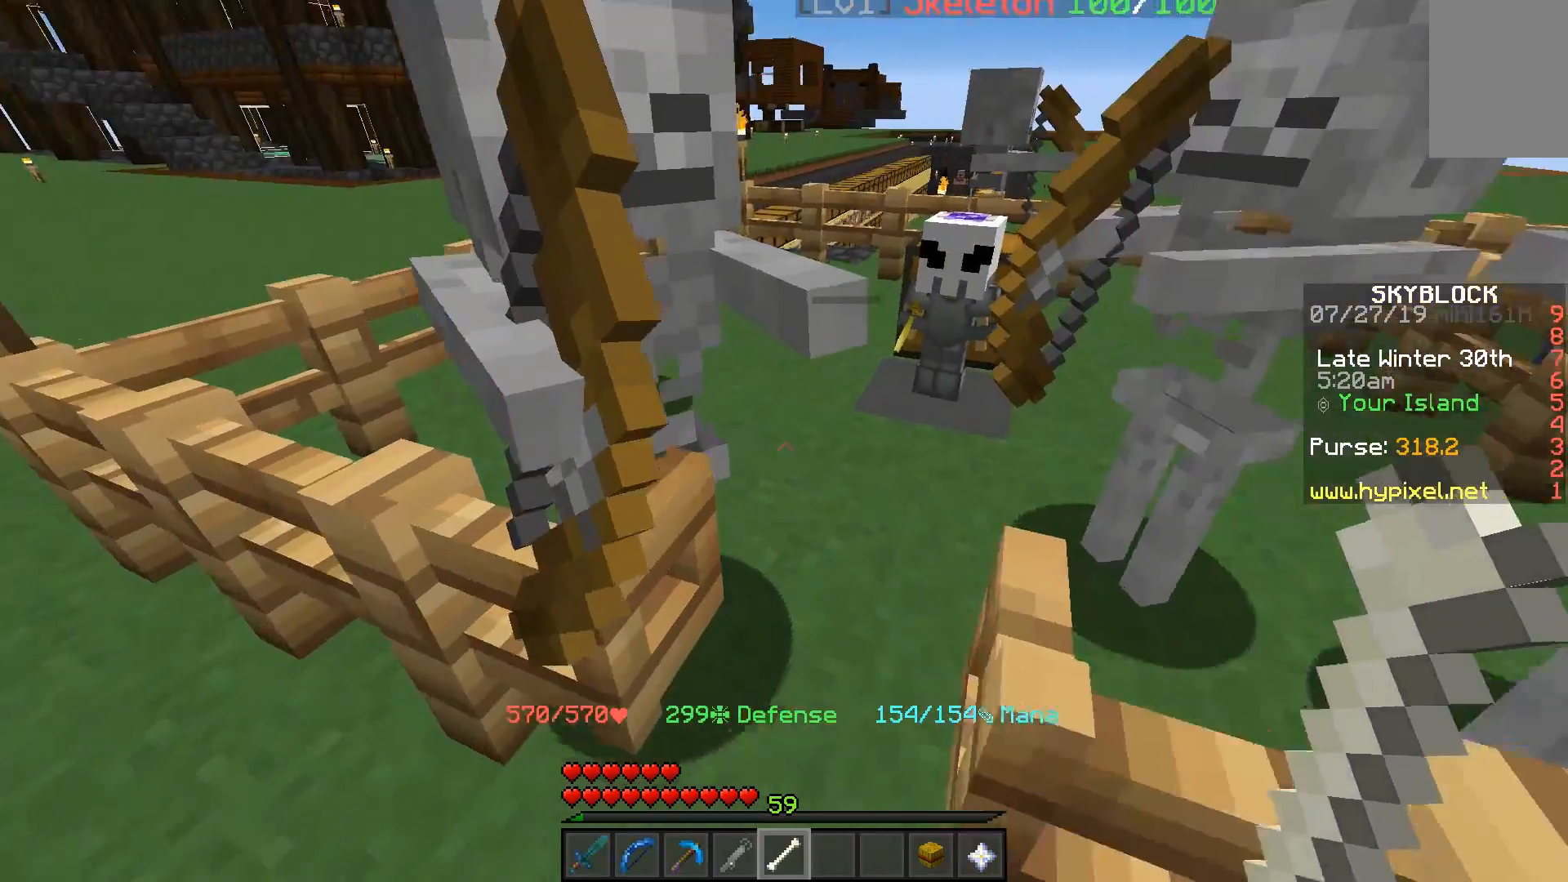
{"keys": ["a", "s"], "mouse": [], "events": [[183, "s", "up"], [267, "mouse_right", "down"], [350, "mouse_right", "up"], [417, "s", "down"], [467, "a", "down"]]}
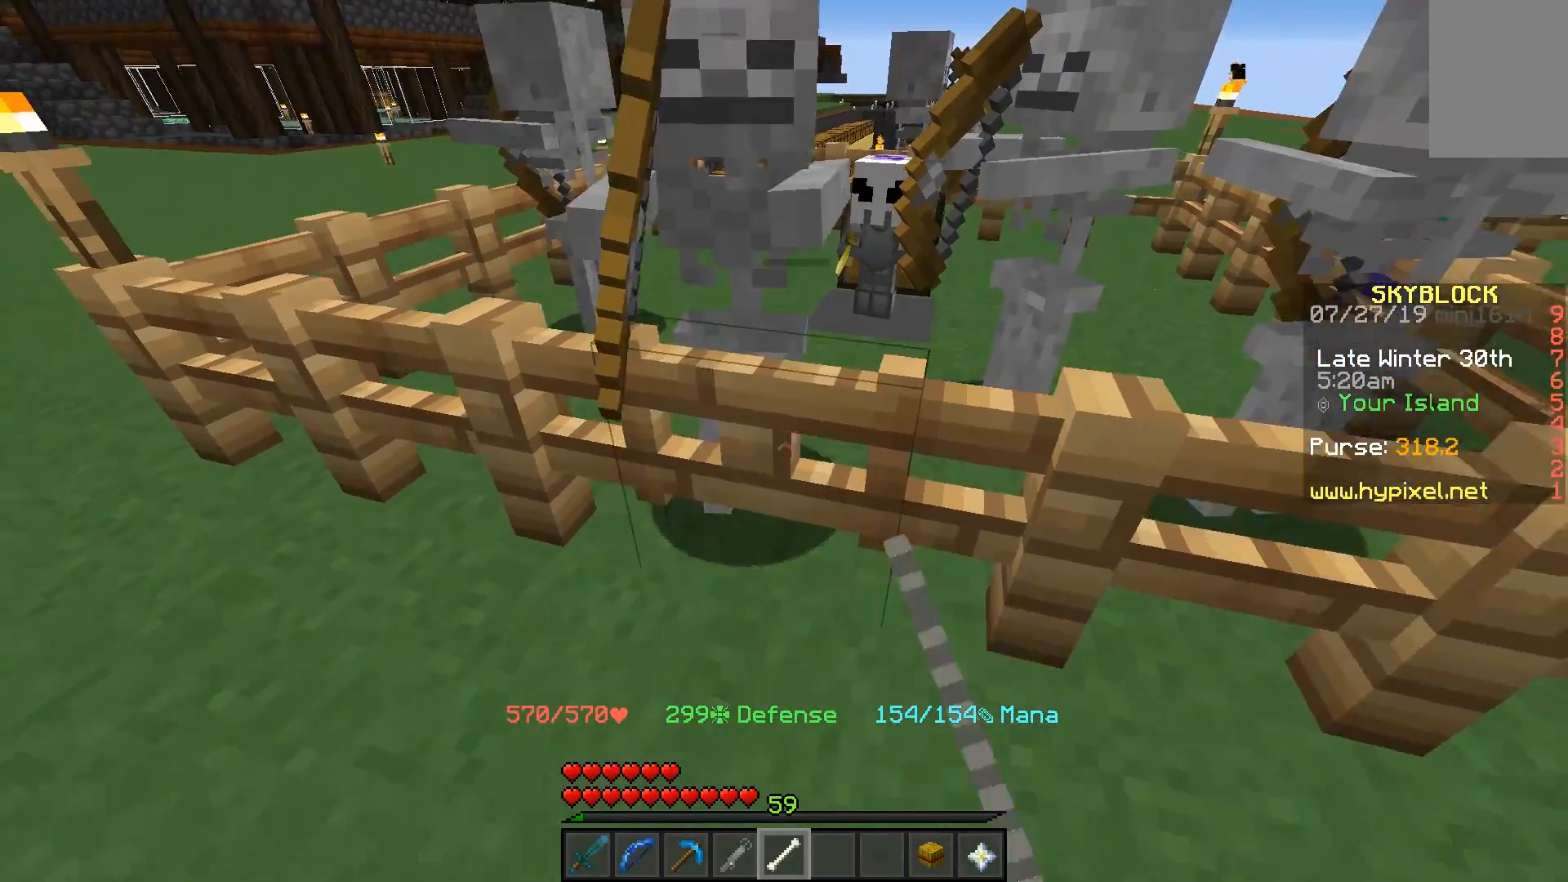
{"keys": ["a"], "mouse": [], "events": [[333, "s", "up"]]}
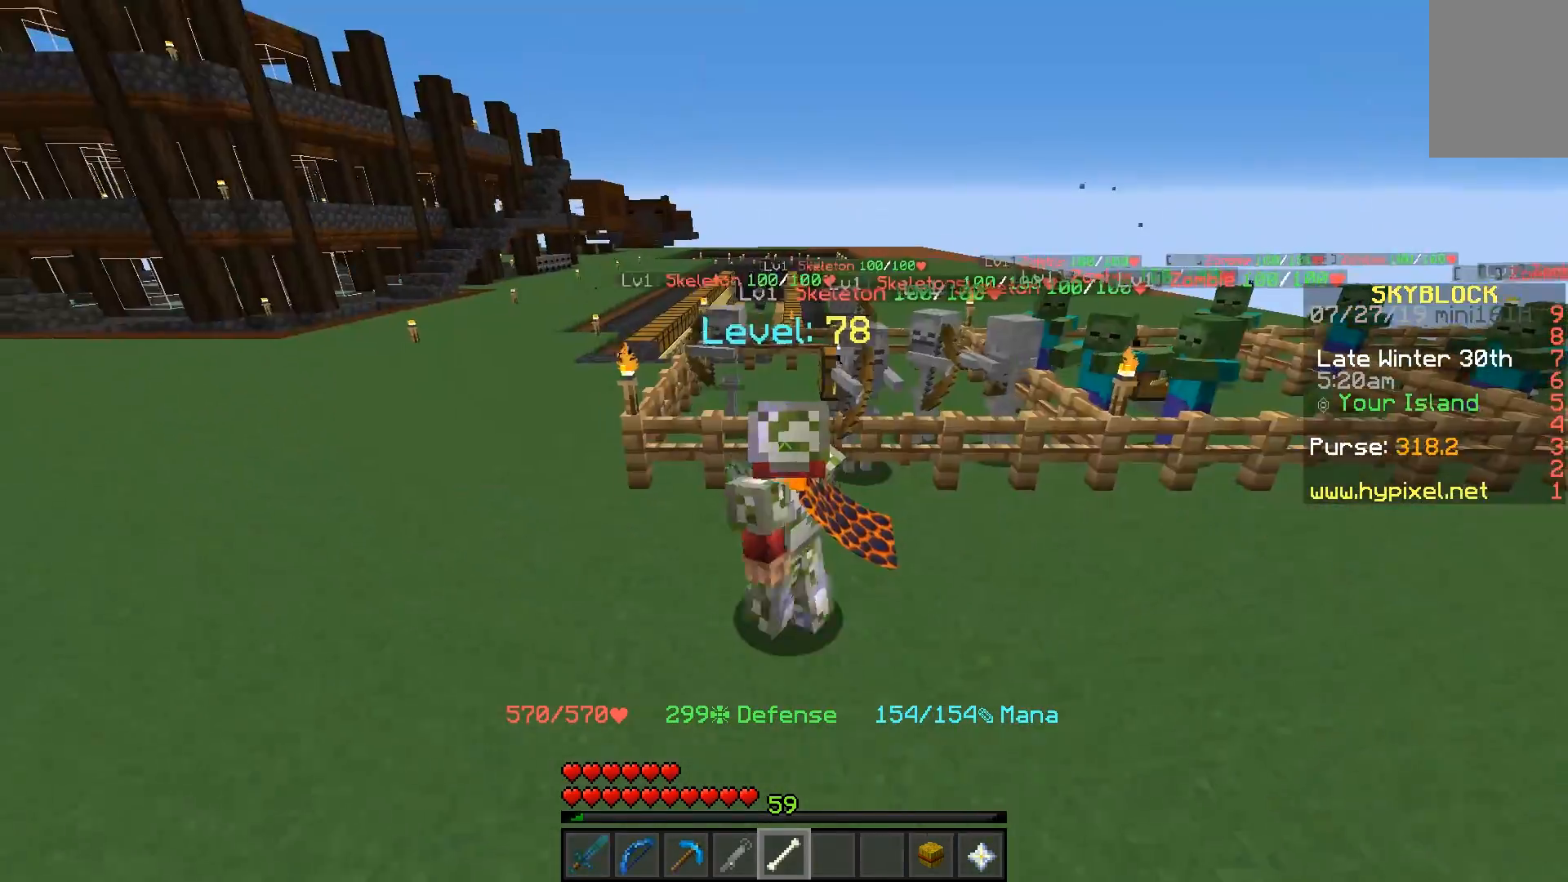
{"keys": ["a"], "mouse": [], "events": []}
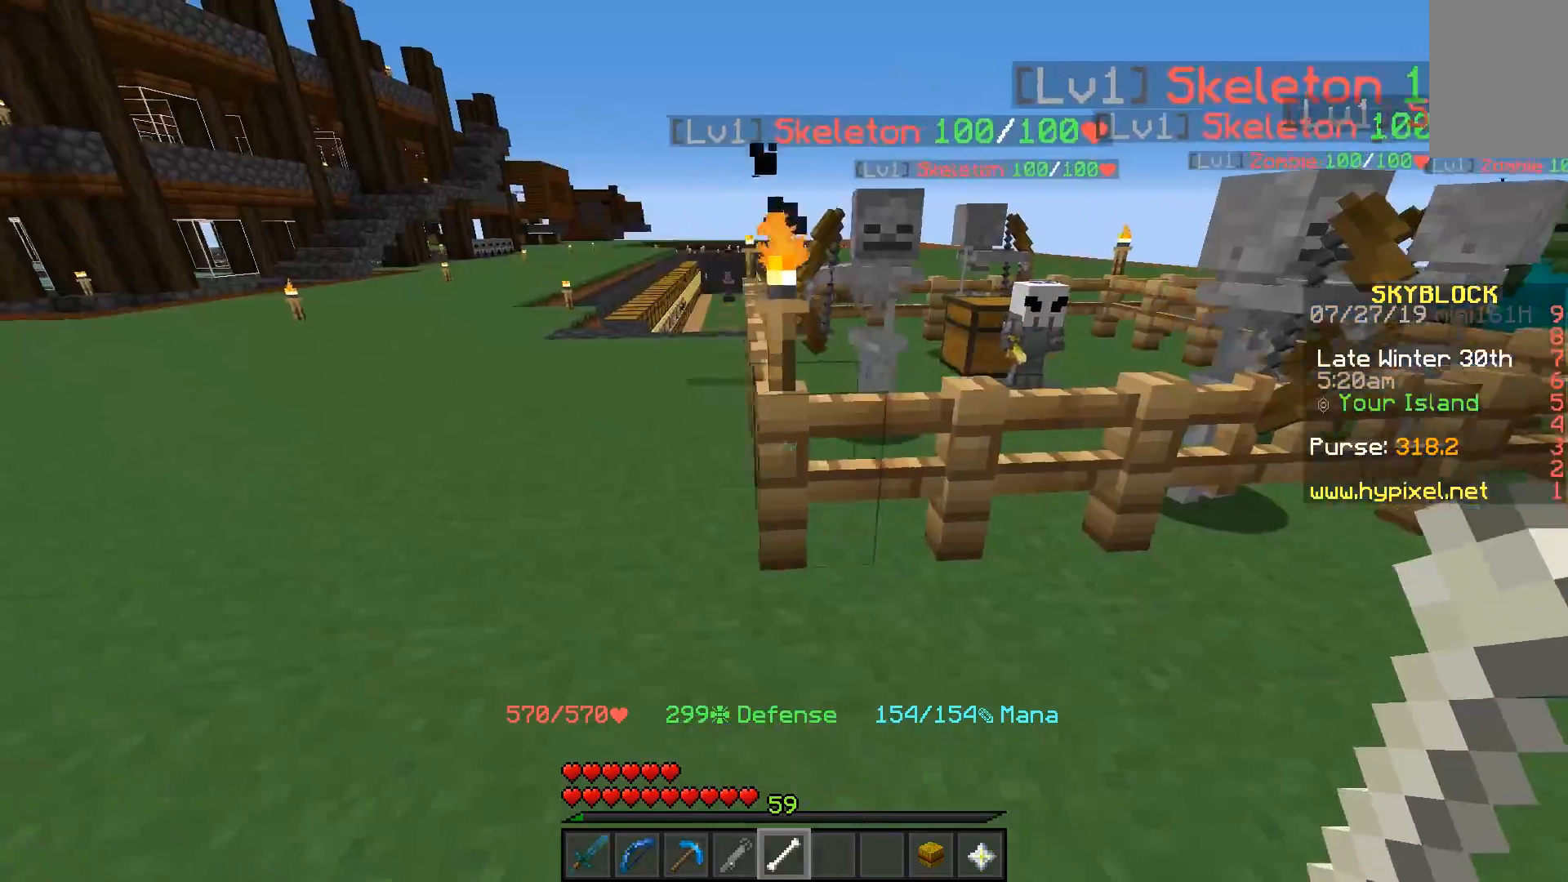
{"keys": ["a", "w"], "mouse": [], "events": [[117, "w", "down"]]}
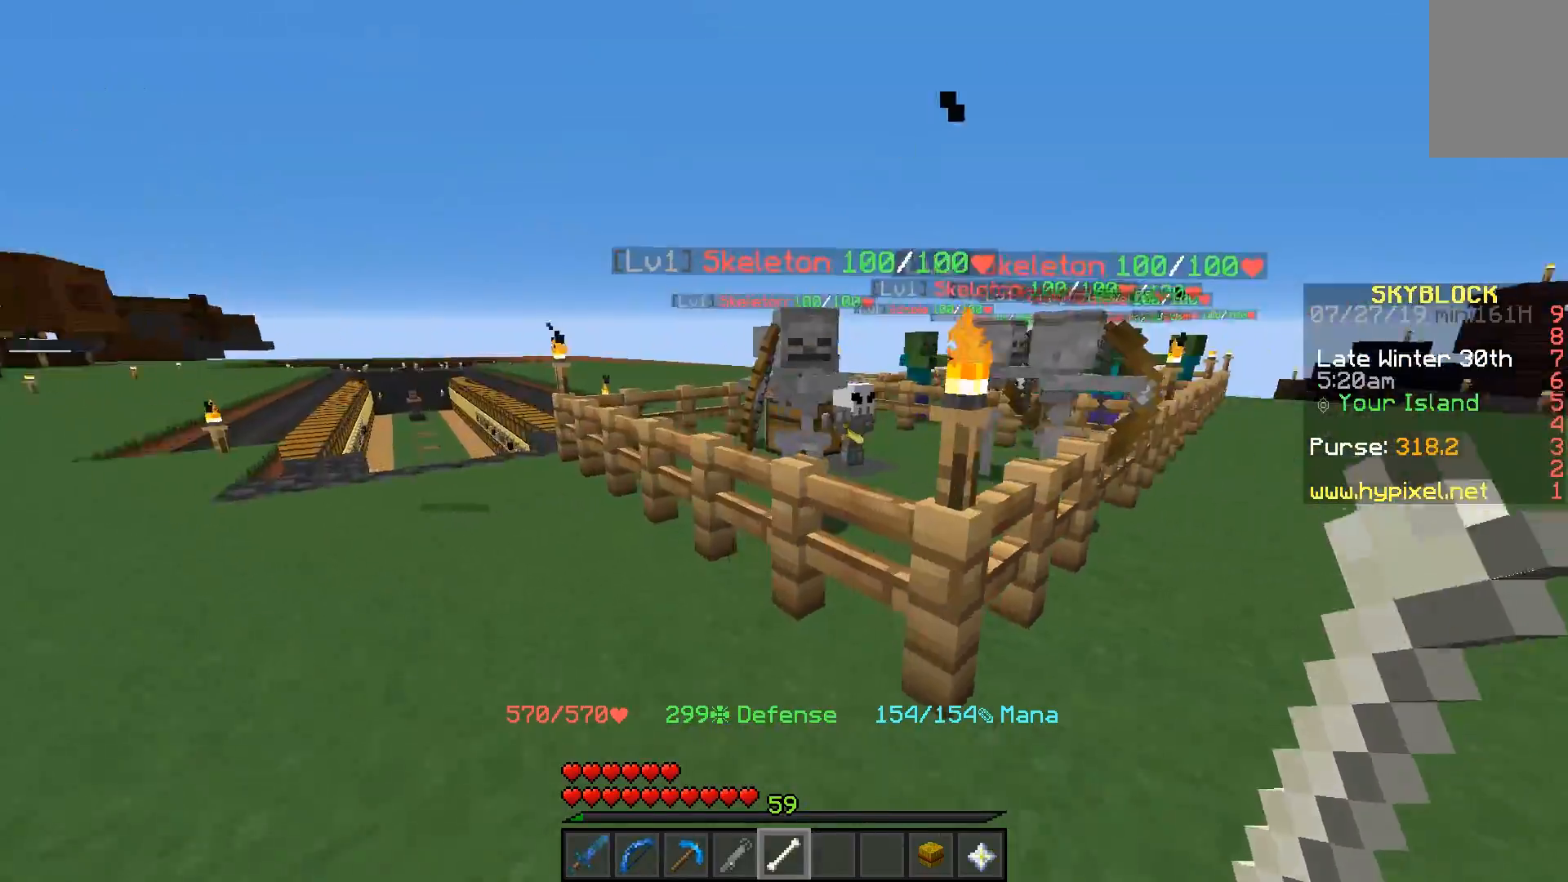
{"keys": ["a", "space", "w"], "mouse": [], "events": [[367, "space", "down"]]}
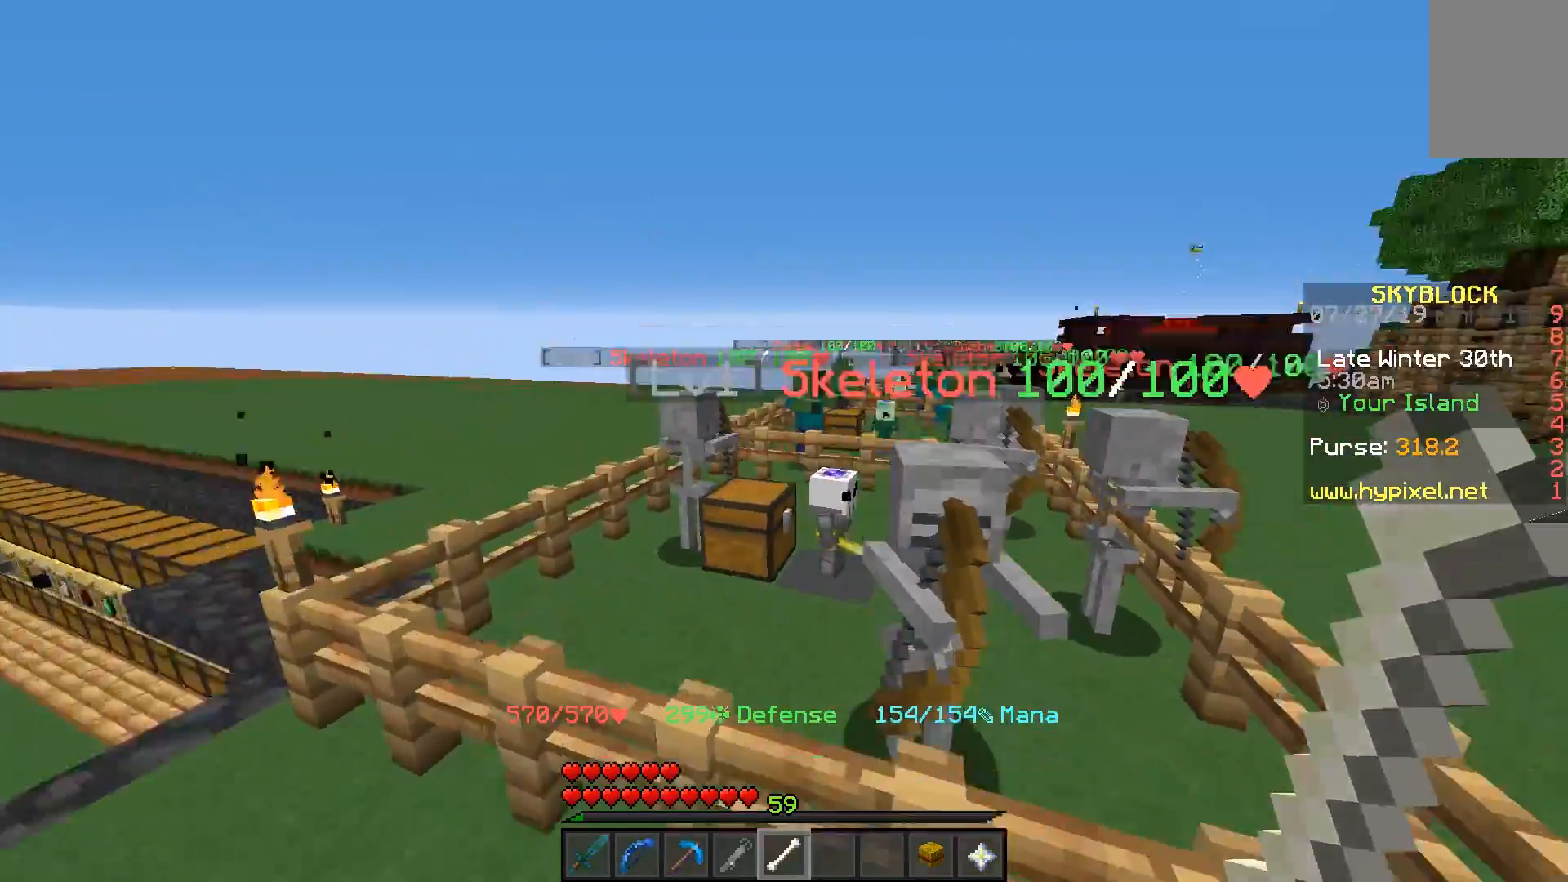
{"keys": [], "mouse": [], "events": [[67, "space", "up"], [167, "w", "up"], [183, "a", "up"]]}
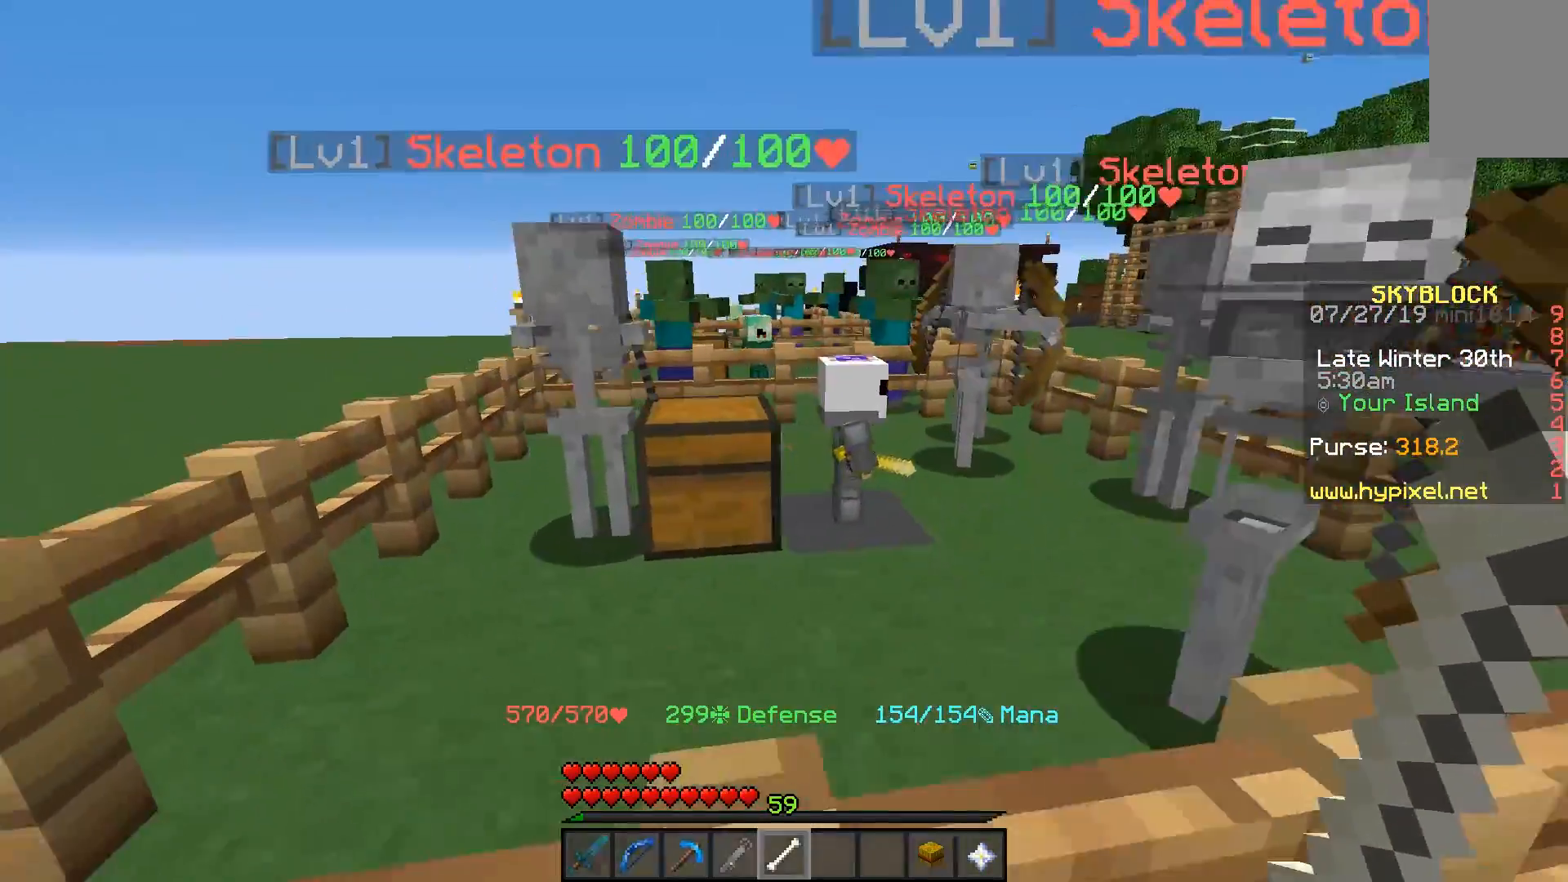
{"keys": [], "mouse": ["left"], "events": [[250, "mouse_left", "down"], [333, "mouse_left", "up"], [450, "mouse_left", "down"]]}
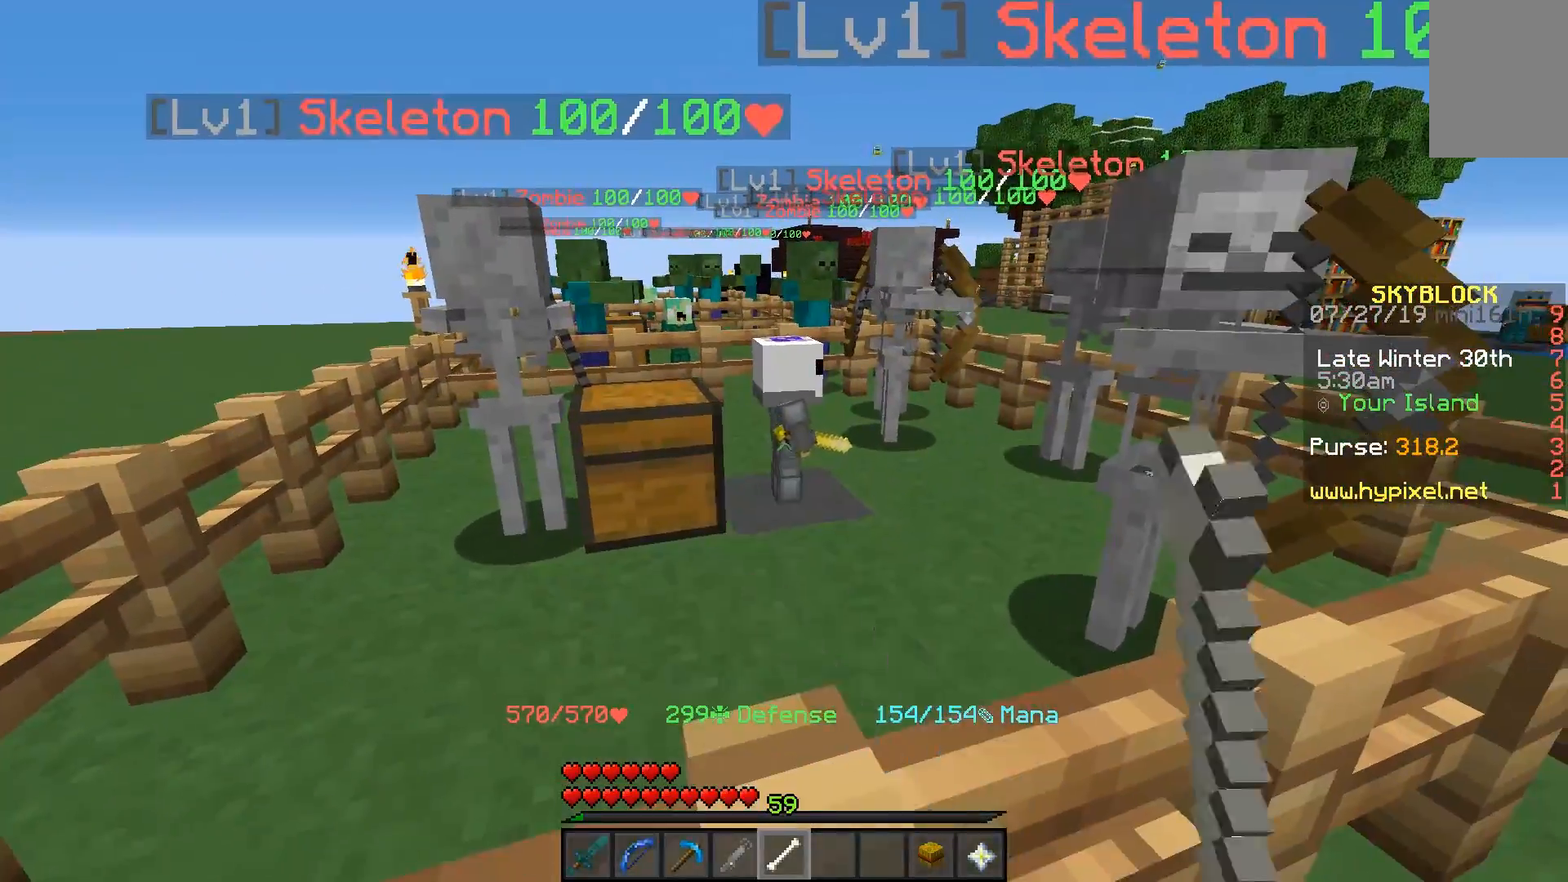
{"keys": [], "mouse": [], "events": [[50, "mouse_left", "up"], [167, "mouse_left", "down"], [250, "mouse_left", "up"]]}
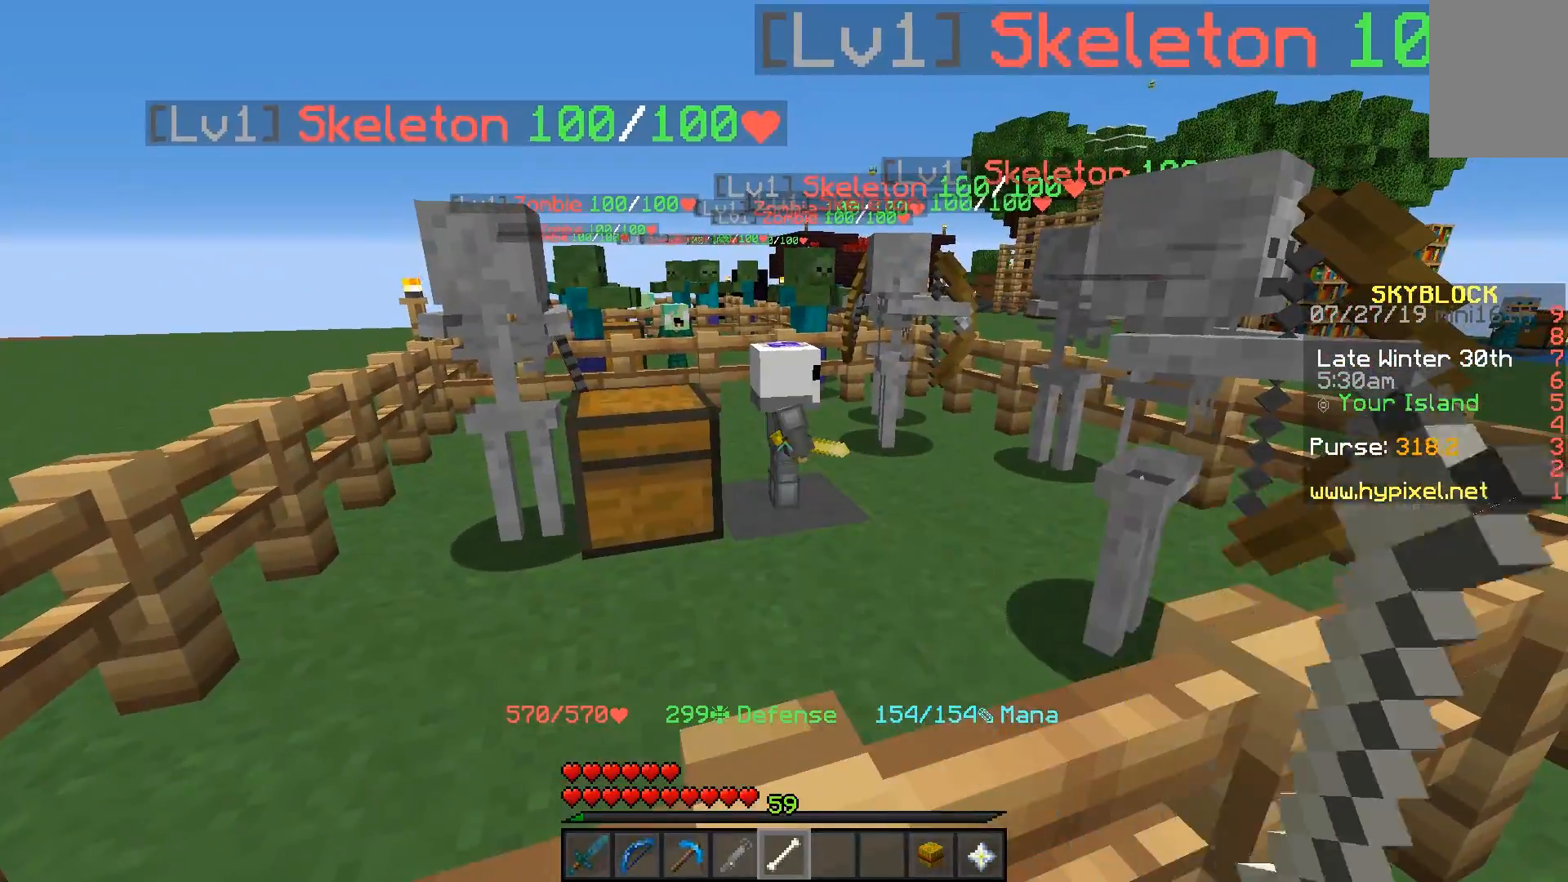
{"keys": [], "mouse": [], "events": [[50, "d", "down"], [317, "d", "up"]]}
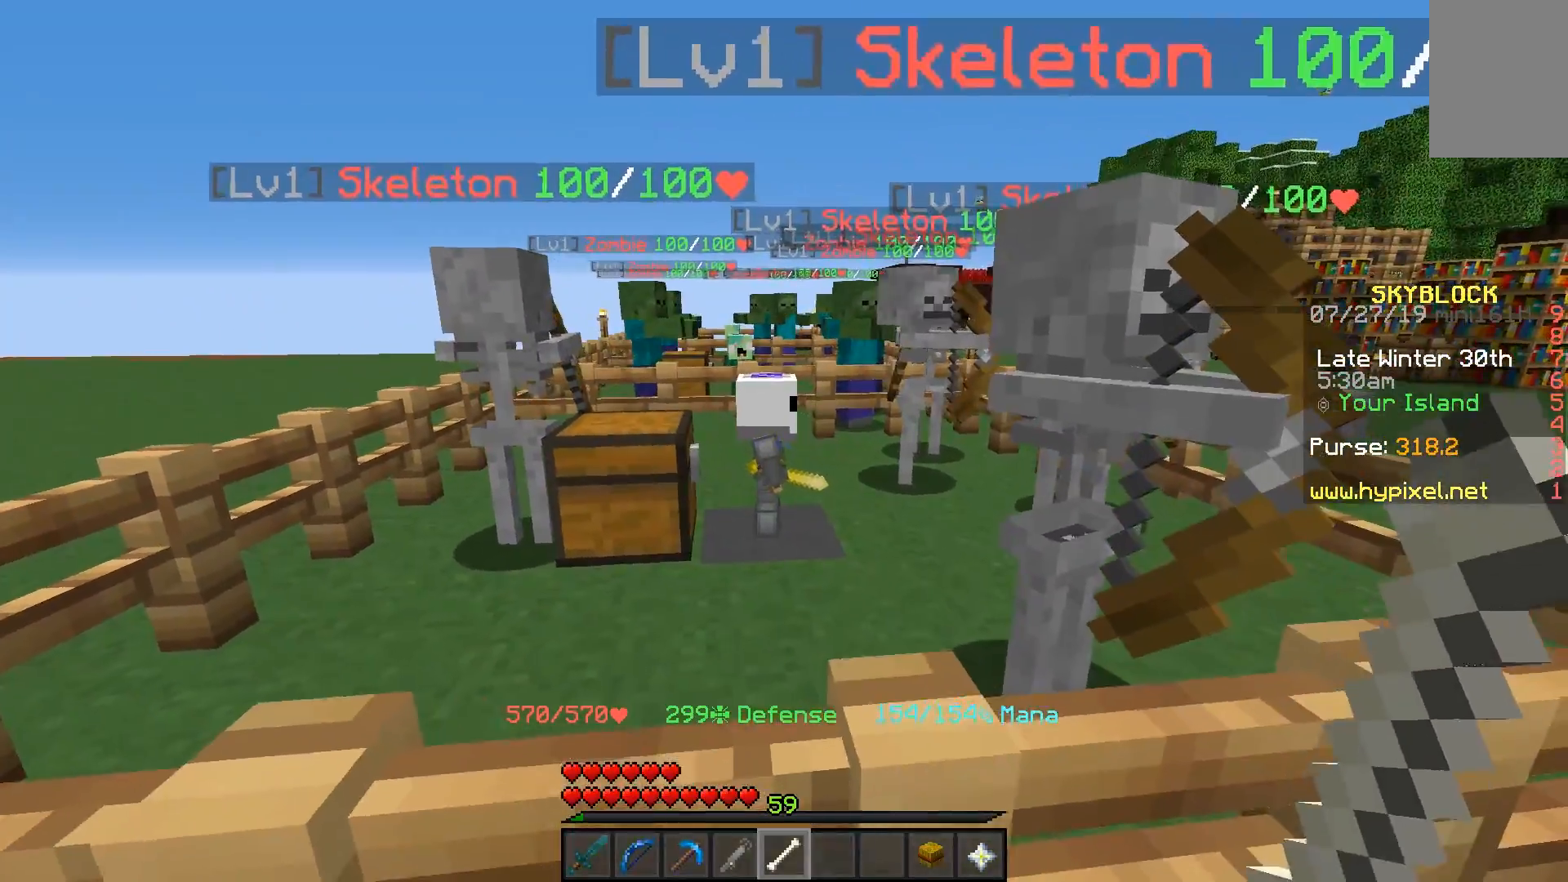
{"keys": ["d", "w"], "mouse": [], "events": [[100, "d", "down"], [467, "w", "down"]]}
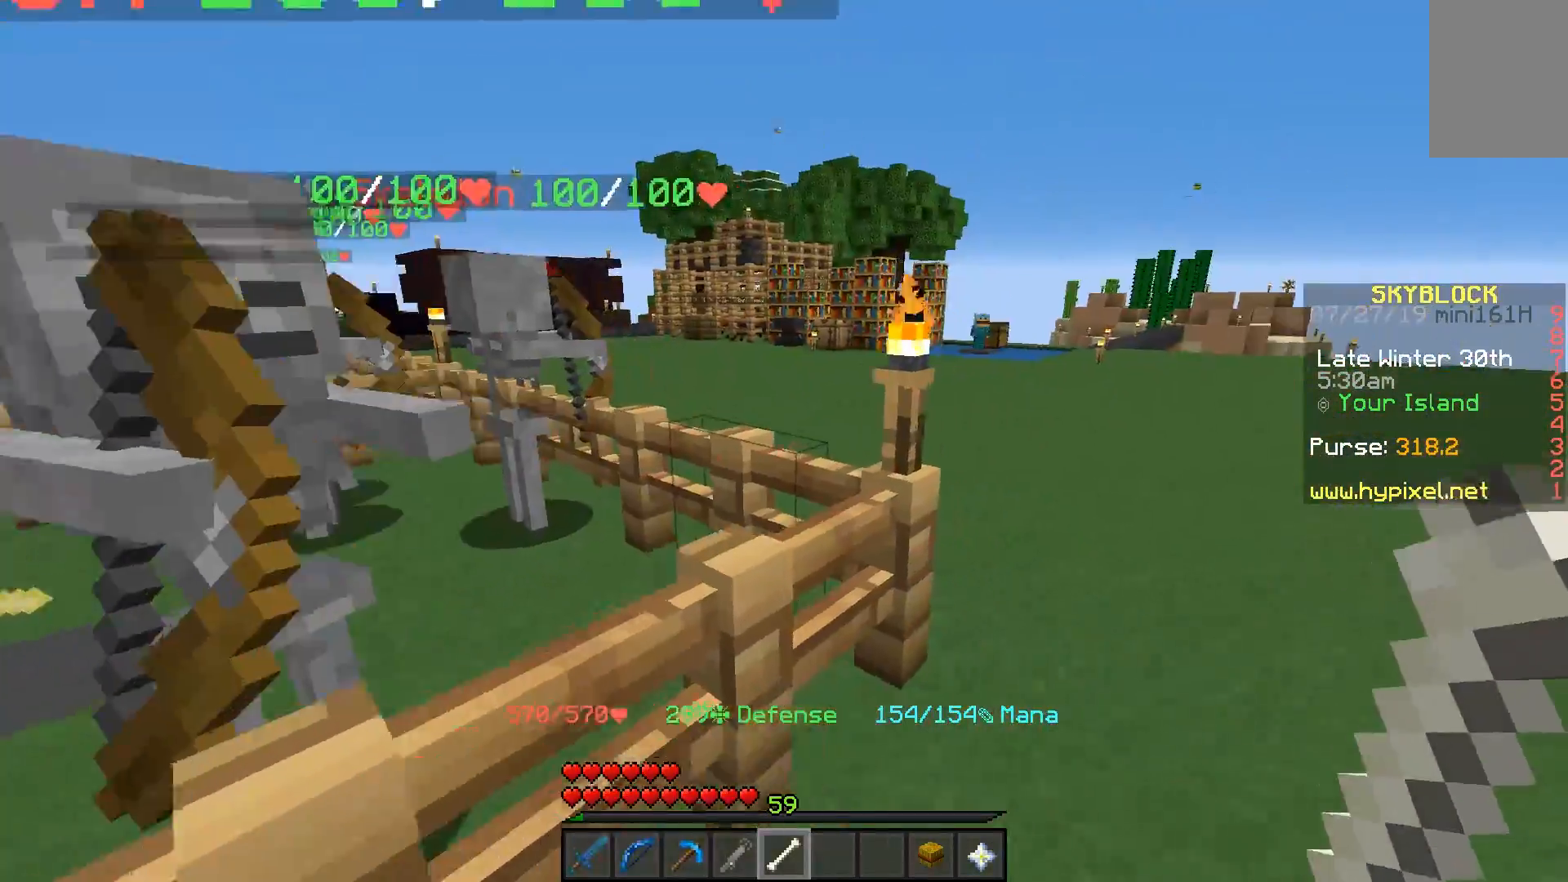
{"keys": ["d", "w"], "mouse": [], "events": []}
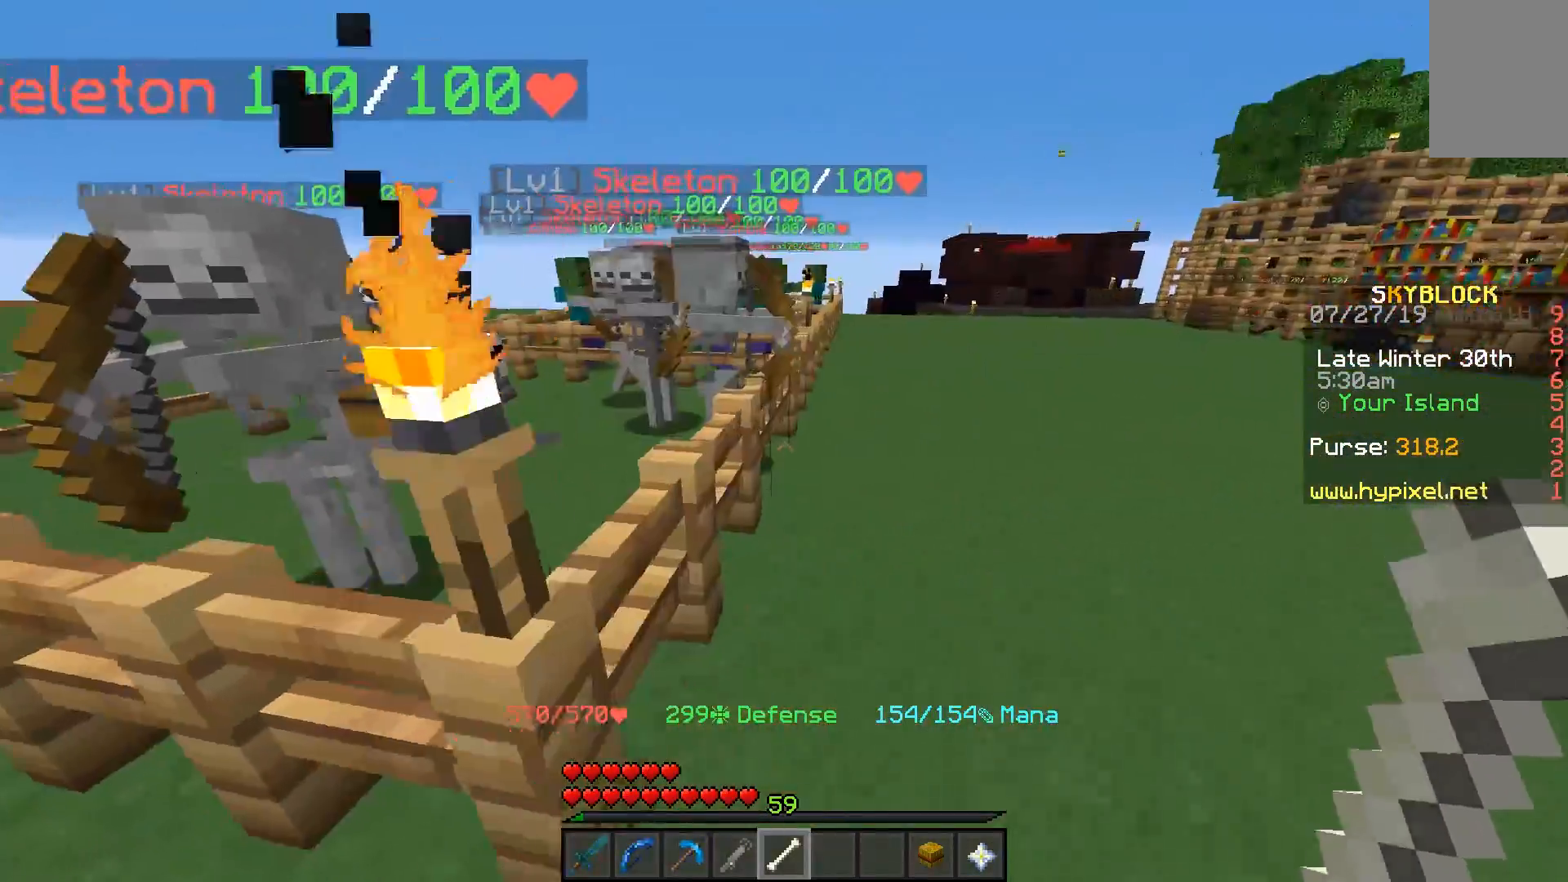
{"keys": ["w"], "mouse": [], "events": [[383, "d", "up"]]}
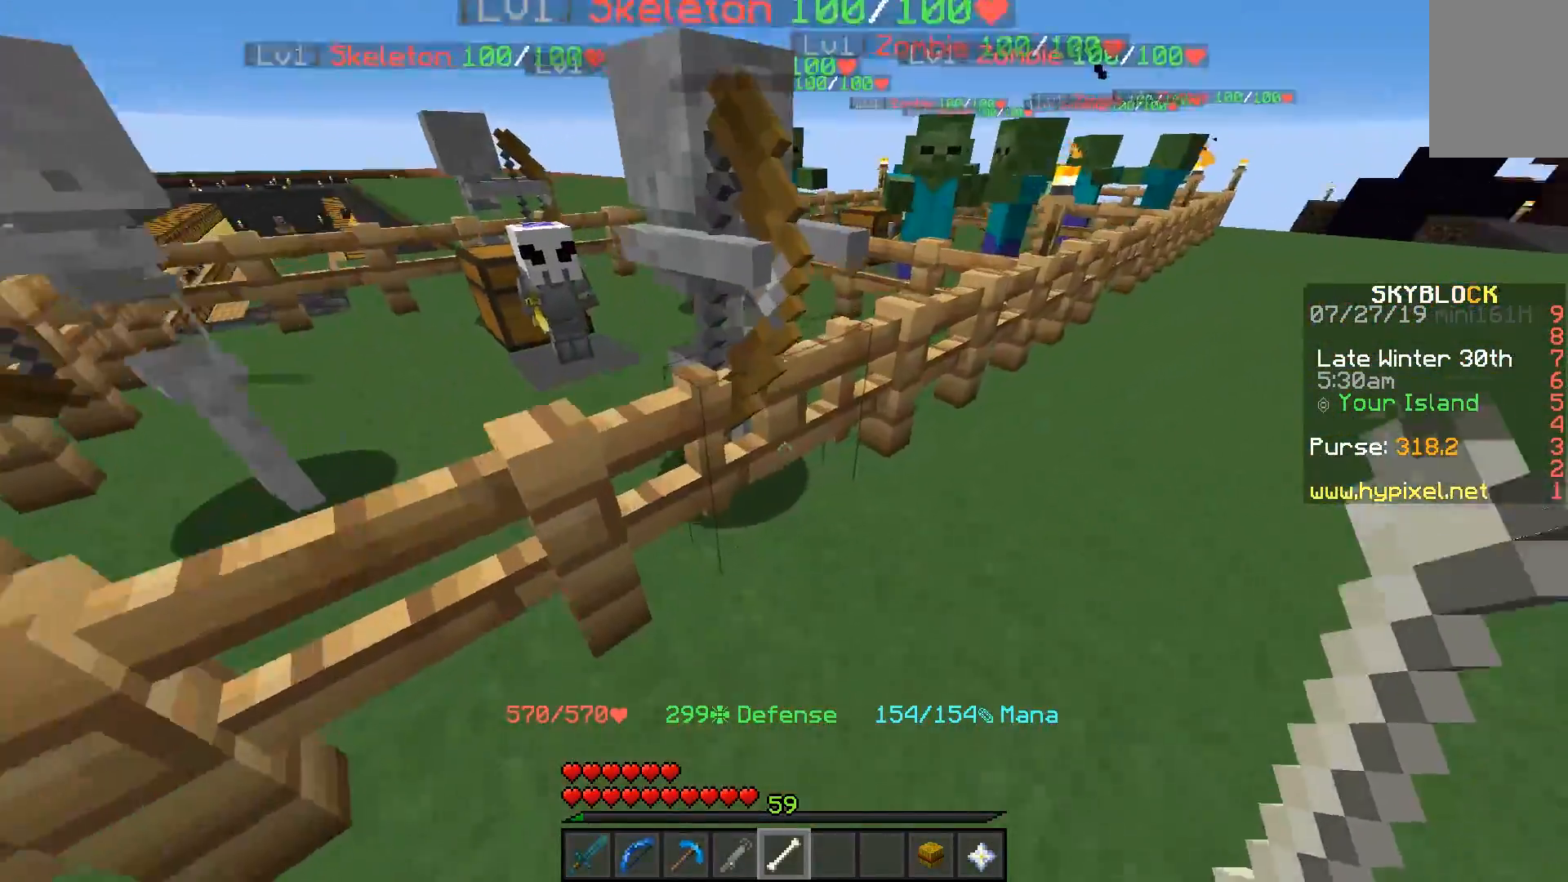
{"keys": ["a"], "mouse": [], "events": [[67, "mouse_right", "down"], [117, "d", "down"], [150, "mouse_right", "up"], [267, "d", "up"], [317, "a", "down"], [433, "w", "up"]]}
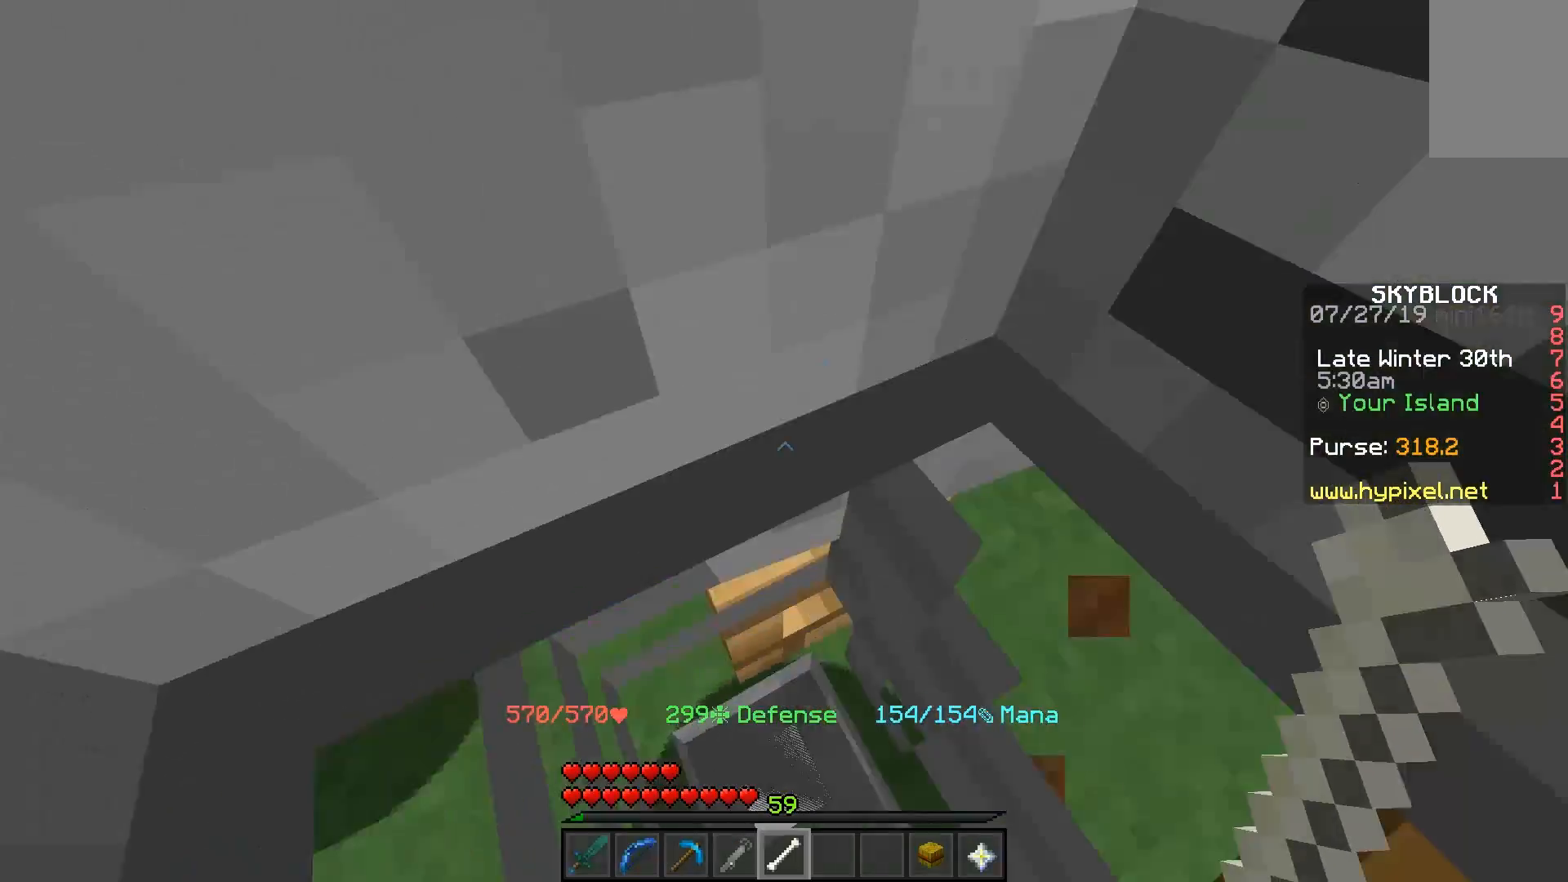
{"keys": [], "mouse": [], "events": [[17, "s", "down"], [33, "a", "up"], [183, "s", "up"], [350, "d", "down"], [467, "d", "up"]]}
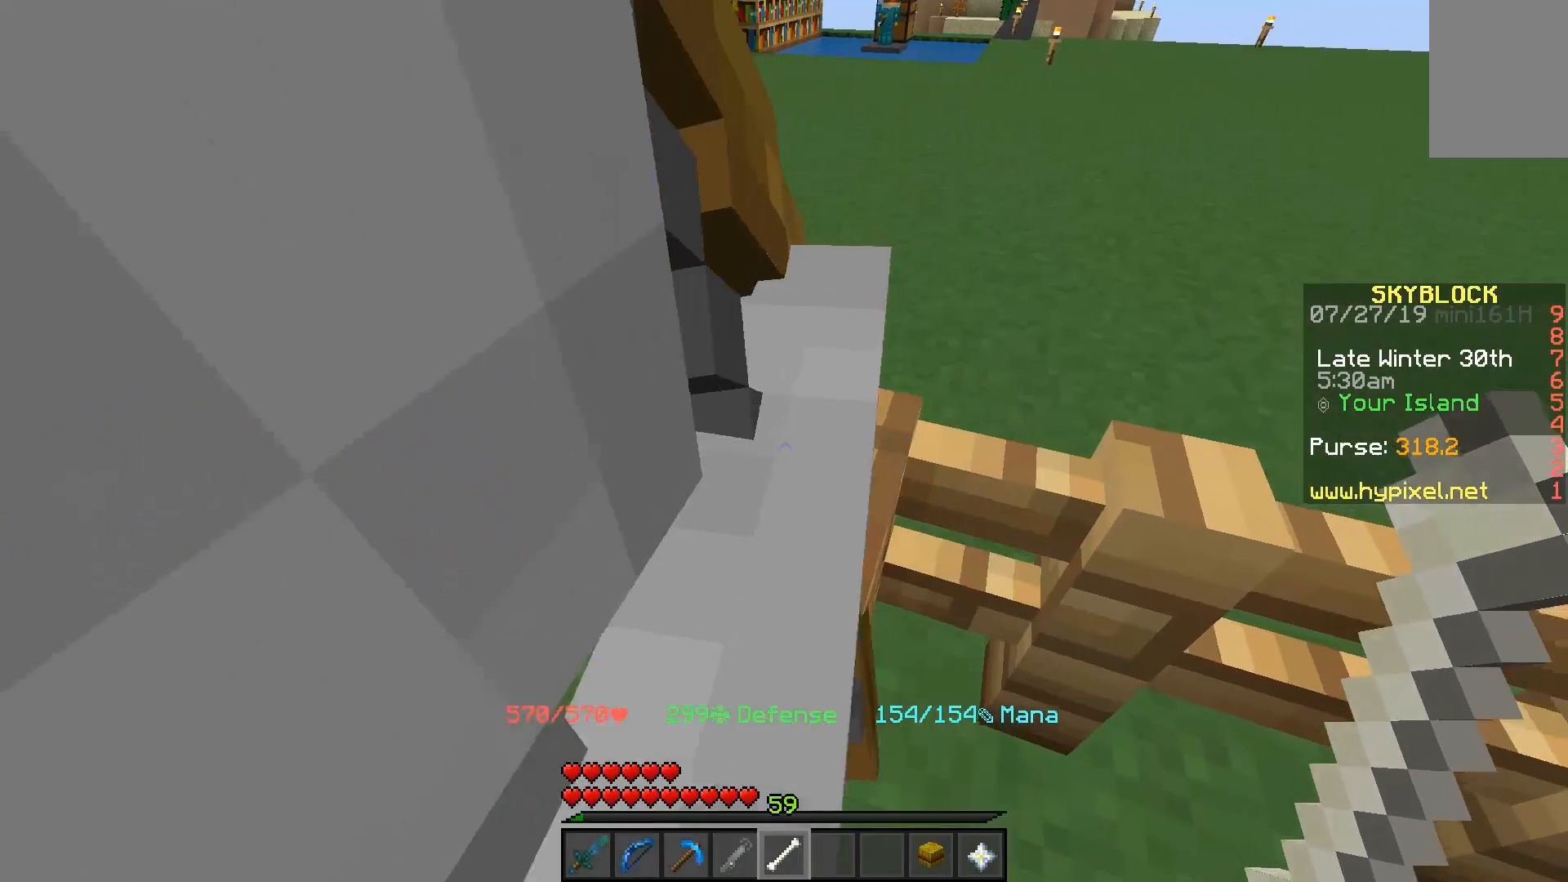
{"keys": ["d"], "mouse": [], "events": [[467, "d", "down"]]}
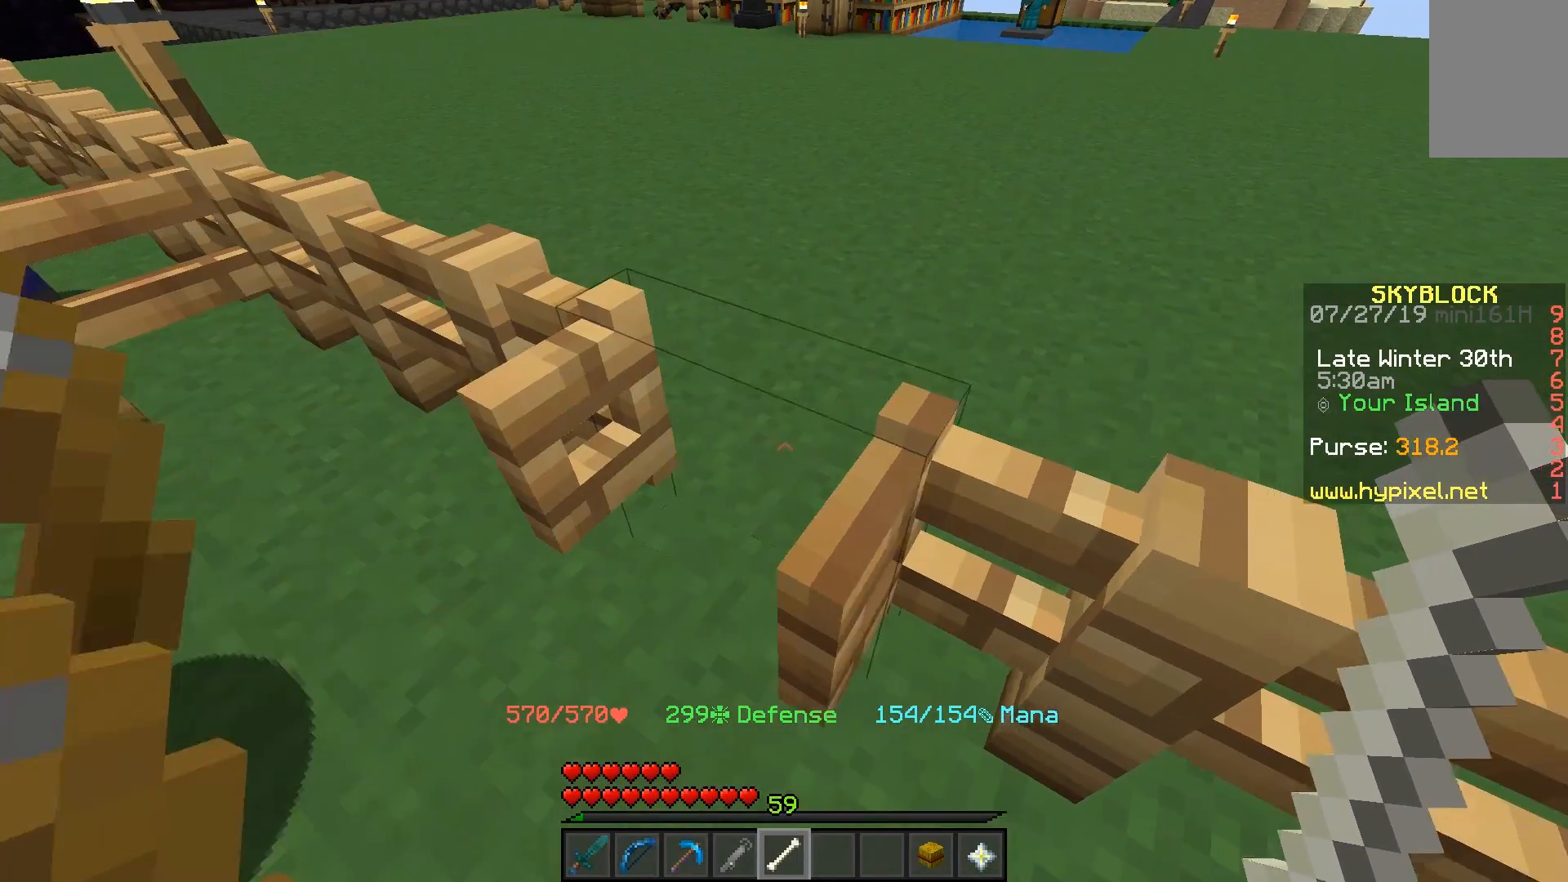
{"keys": ["a"], "mouse": [], "events": [[67, "d", "up"], [67, "mouse_right", "down"], [133, "mouse_right", "up"], [267, "a", "down"]]}
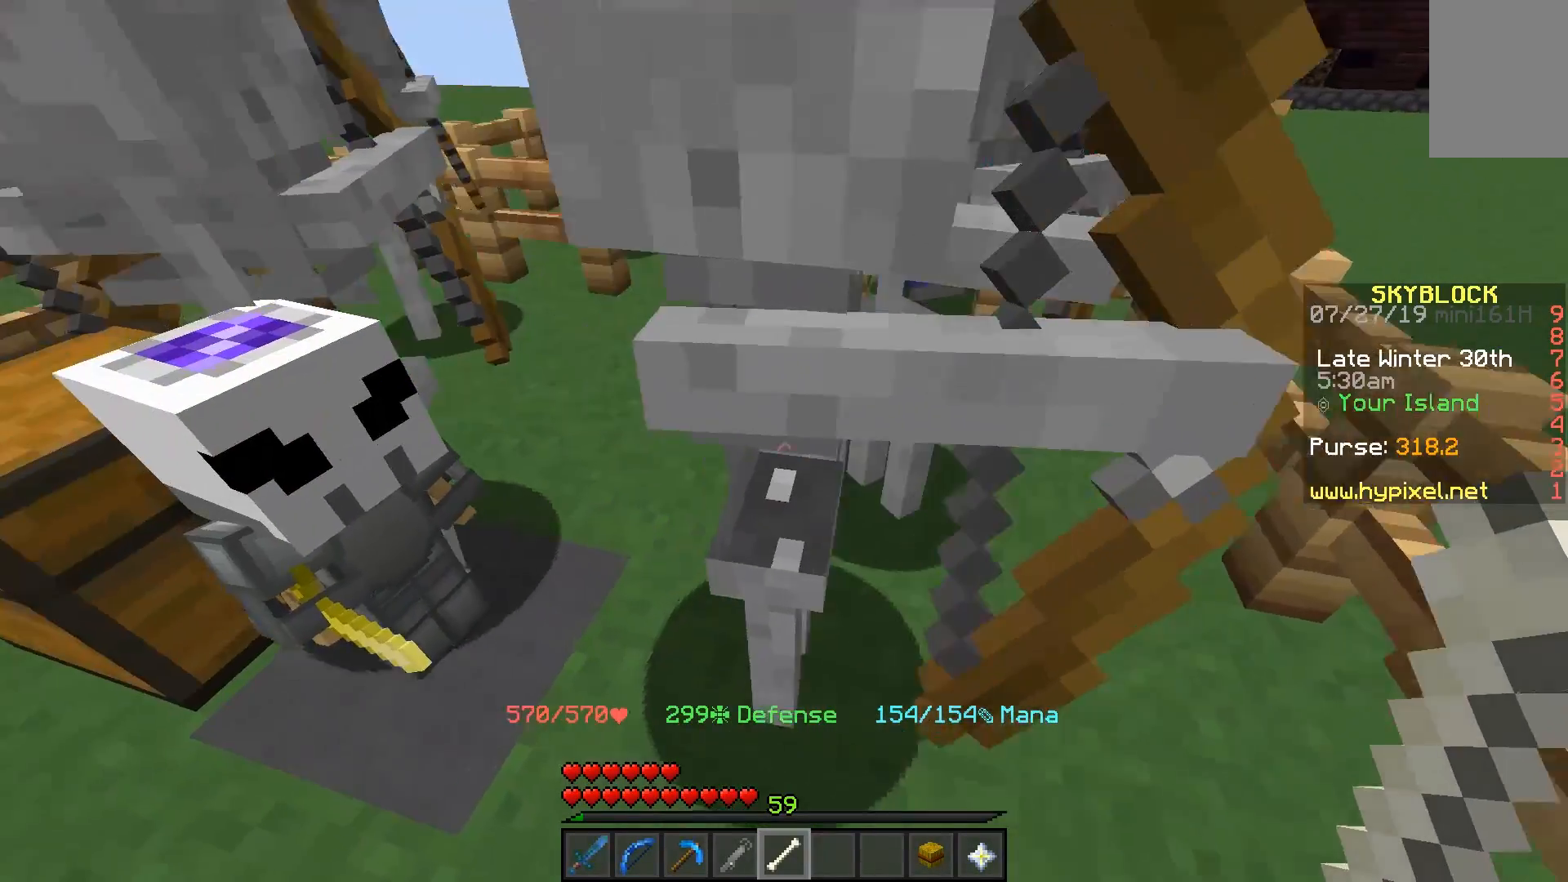
{"keys": [], "mouse": [], "events": [[83, "a", "up"], [217, "a", "down"], [333, "a", "up"], [367, "mouse_right", "down"], [433, "mouse_right", "up"]]}